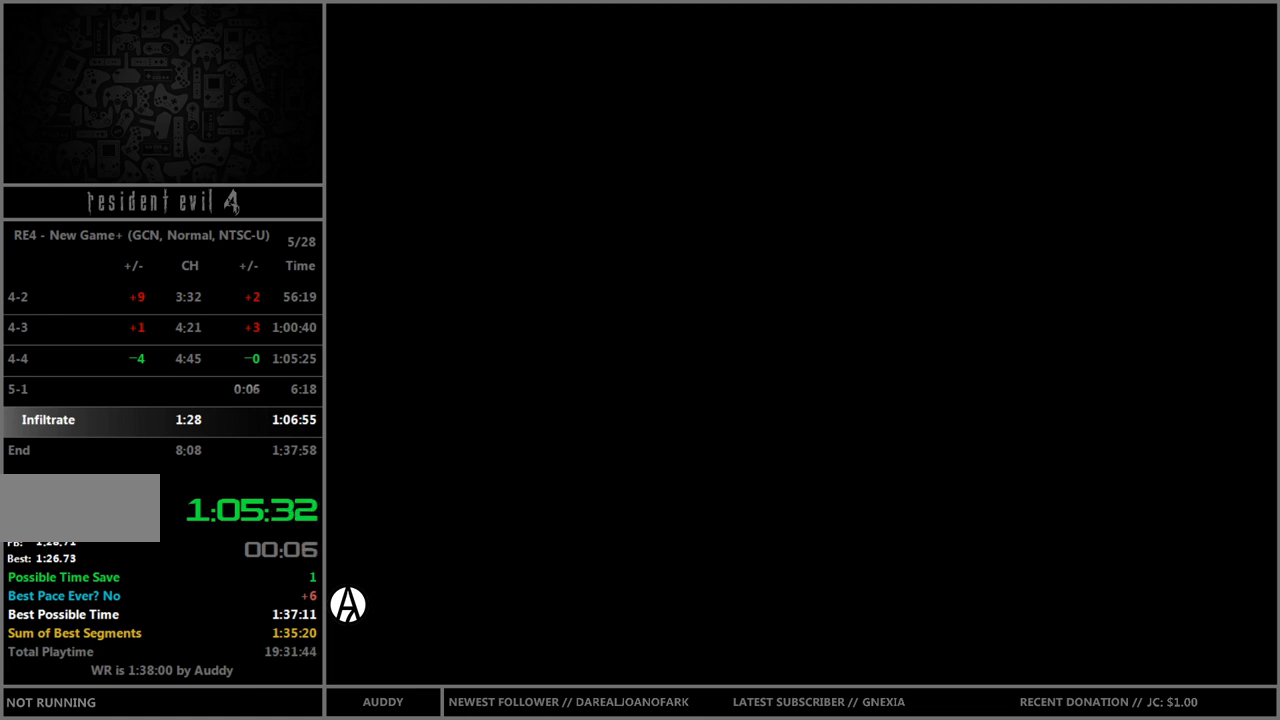
Gameplay with a controller (Nintendo layout); each line is a JSON object with the inputs held at the frame after it. "events" lists button and stick changes between this image and that frame as [ms after this image, input, new state], when the widget could be followed in between. Not read: L3 R3 START.
{"buttons": ["B"], "left_stick": "up", "right_stick": "center", "events": [[334, "left_stick", "up"], [400, "B", "down"]]}
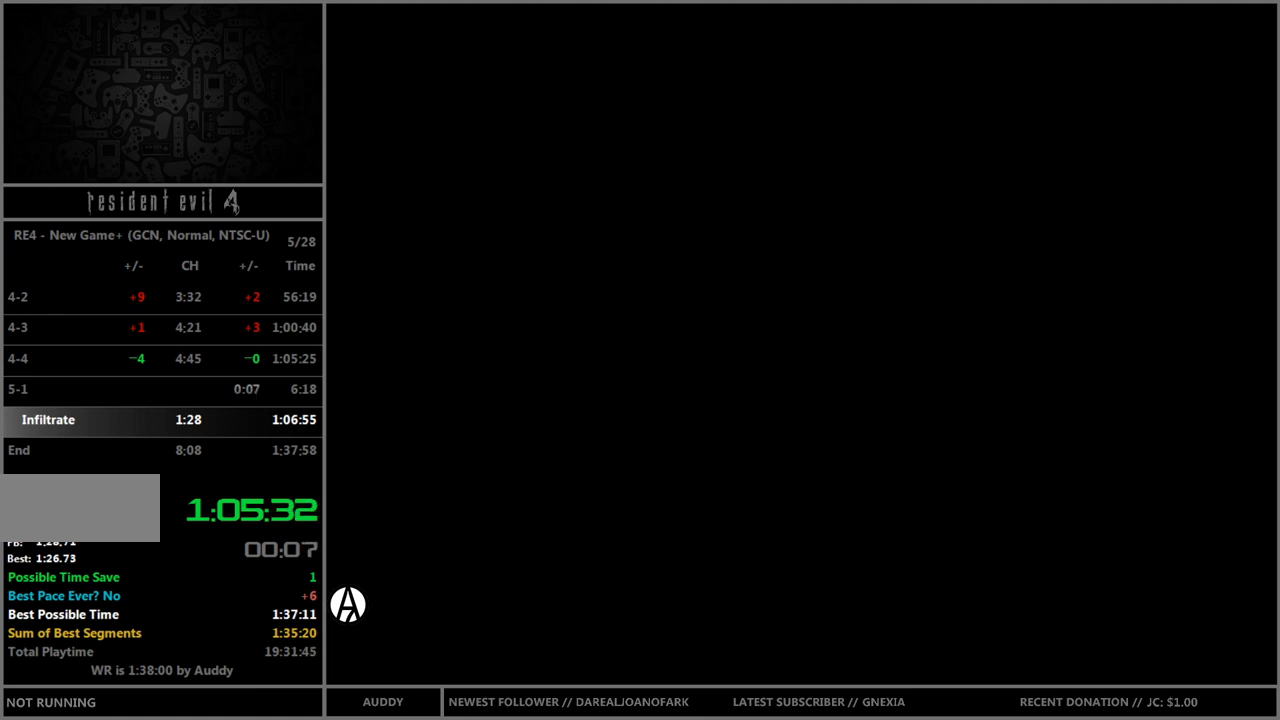
{"buttons": ["B"], "left_stick": "up", "right_stick": "center", "events": []}
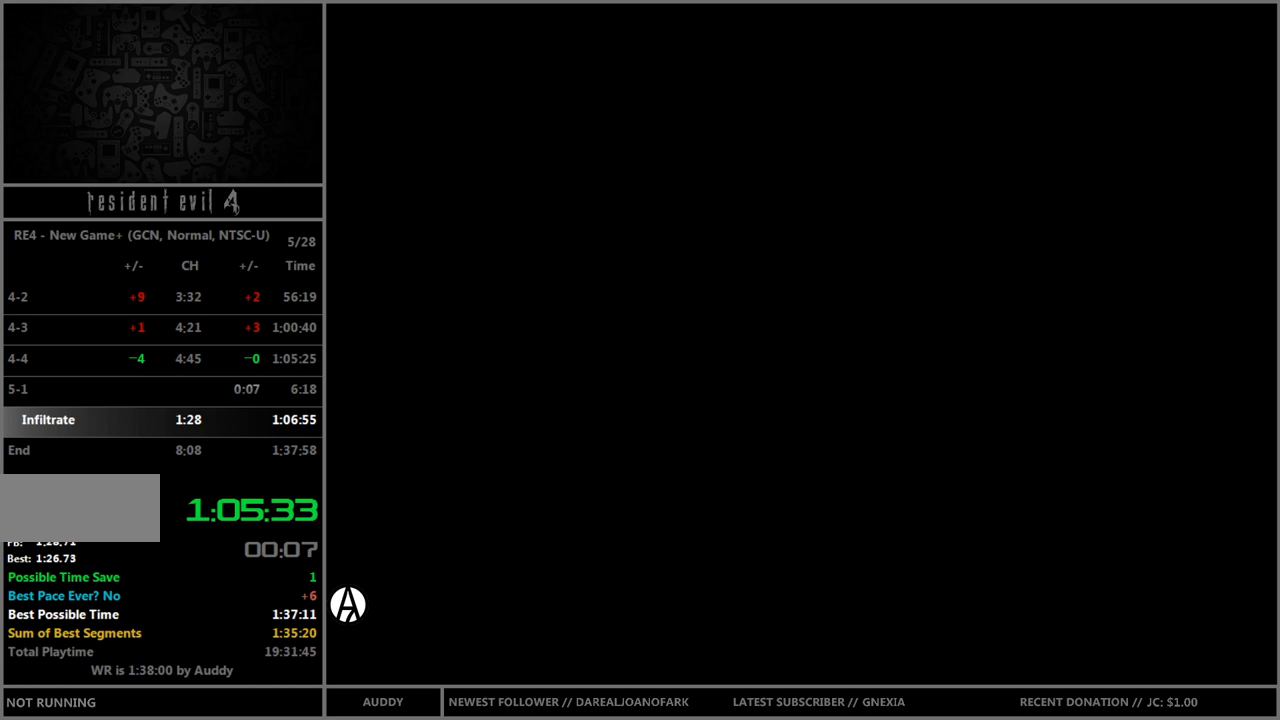
{"buttons": ["B"], "left_stick": "up", "right_stick": "center", "events": []}
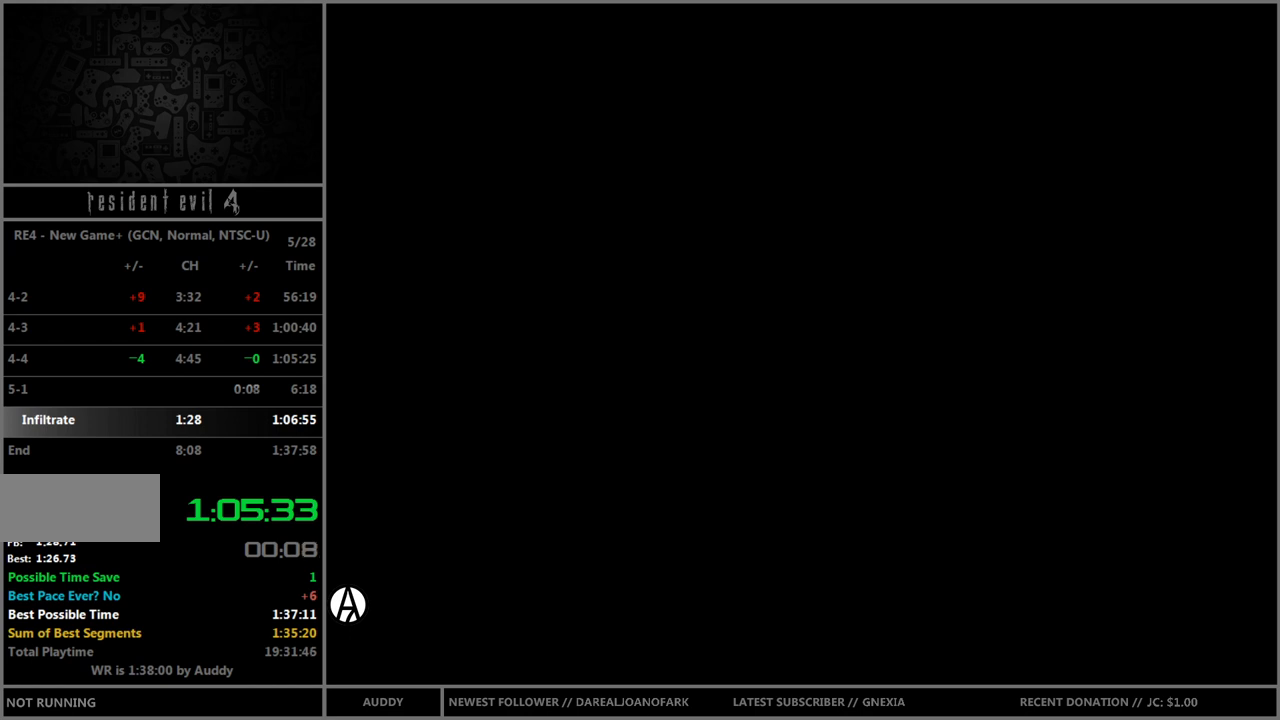
{"buttons": ["B"], "left_stick": "up", "right_stick": "center", "events": []}
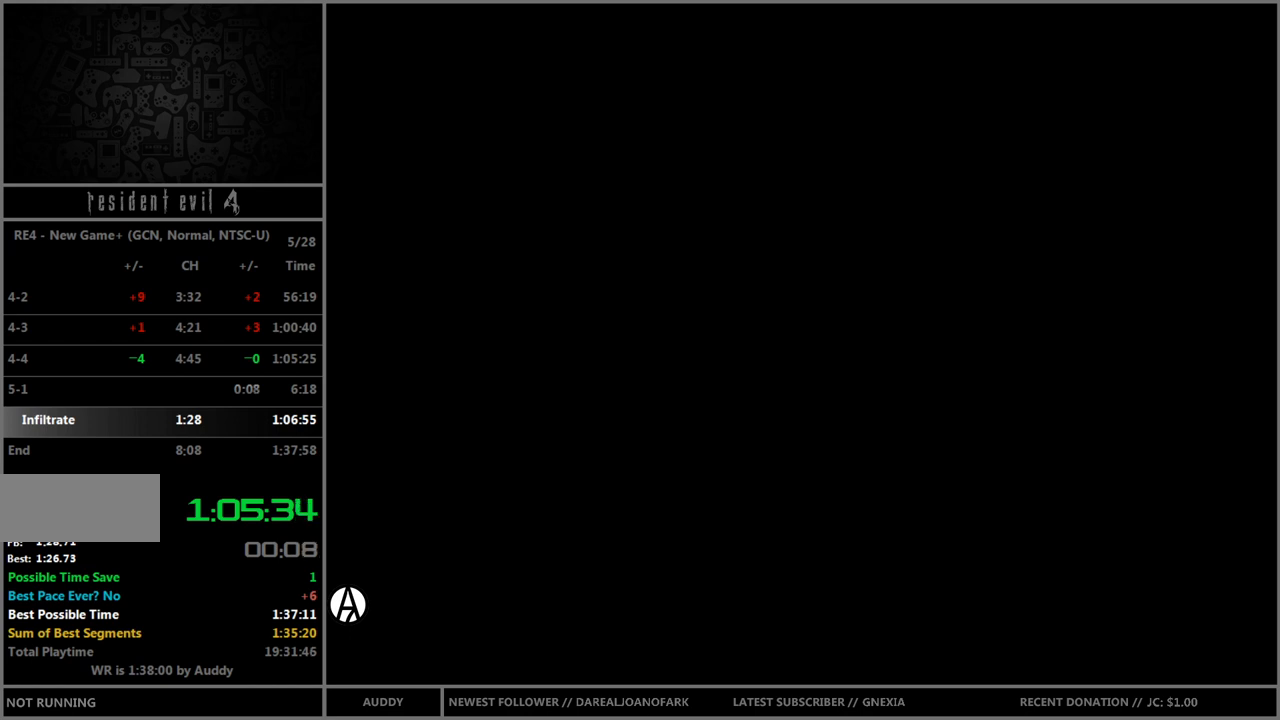
{"buttons": ["B"], "left_stick": "up", "right_stick": "center", "events": []}
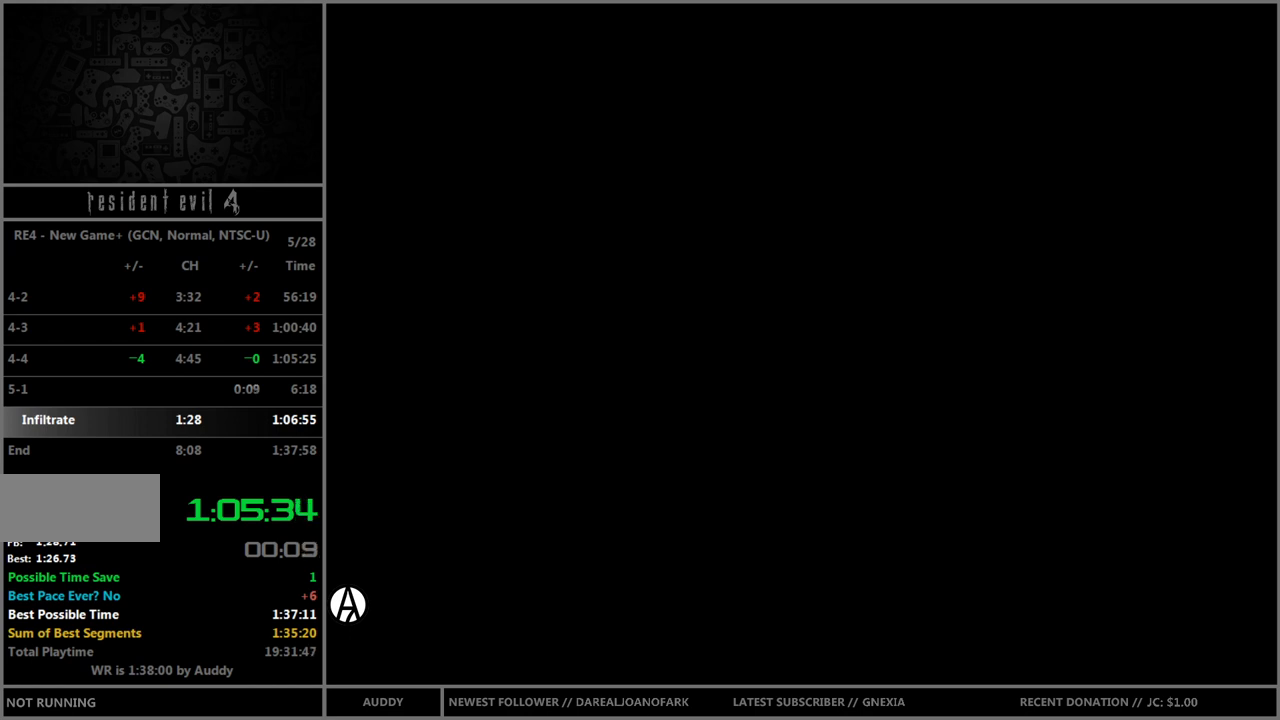
{"buttons": ["B"], "left_stick": "up", "right_stick": "center", "events": []}
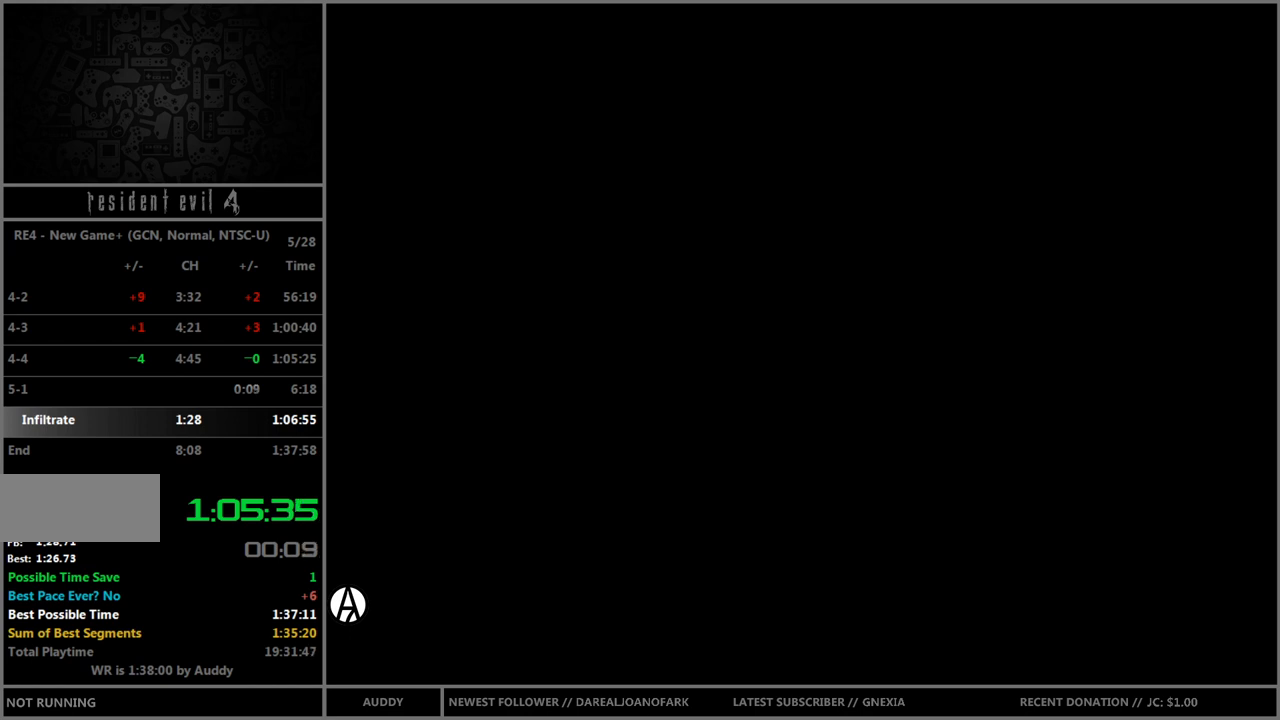
{"buttons": ["B"], "left_stick": "up", "right_stick": "center", "events": []}
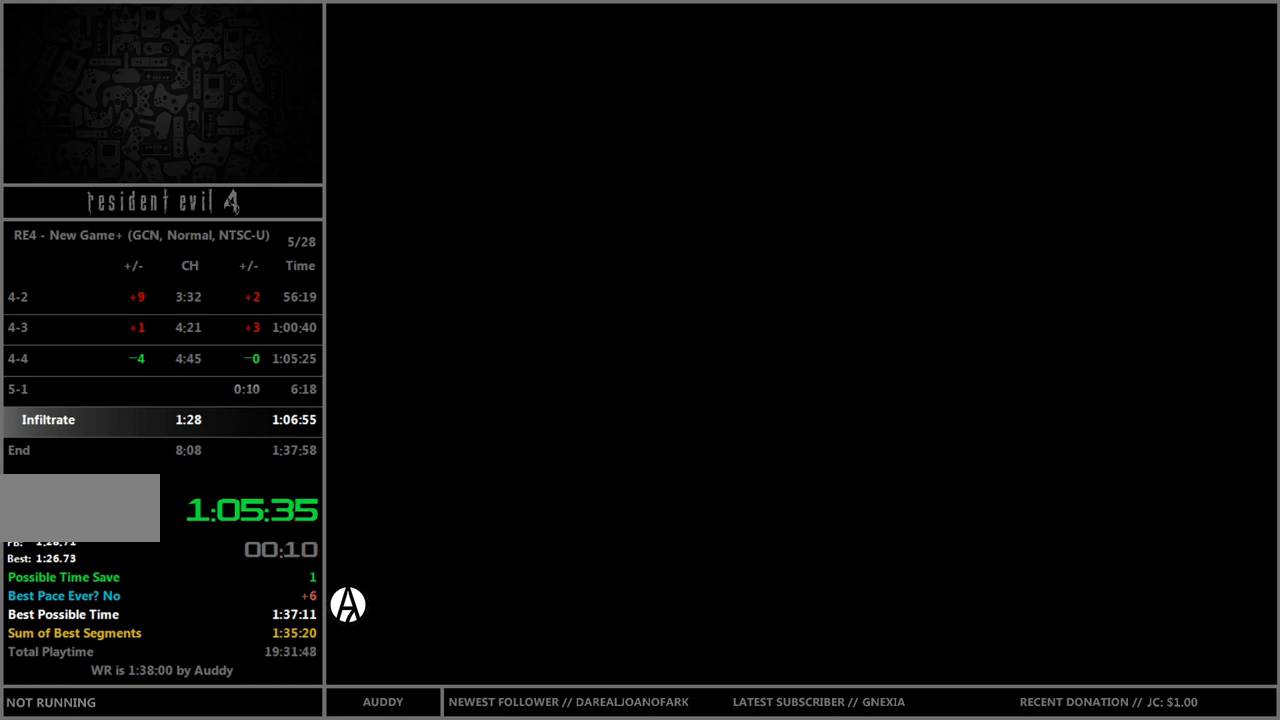
{"buttons": ["B"], "left_stick": "up", "right_stick": "center", "events": []}
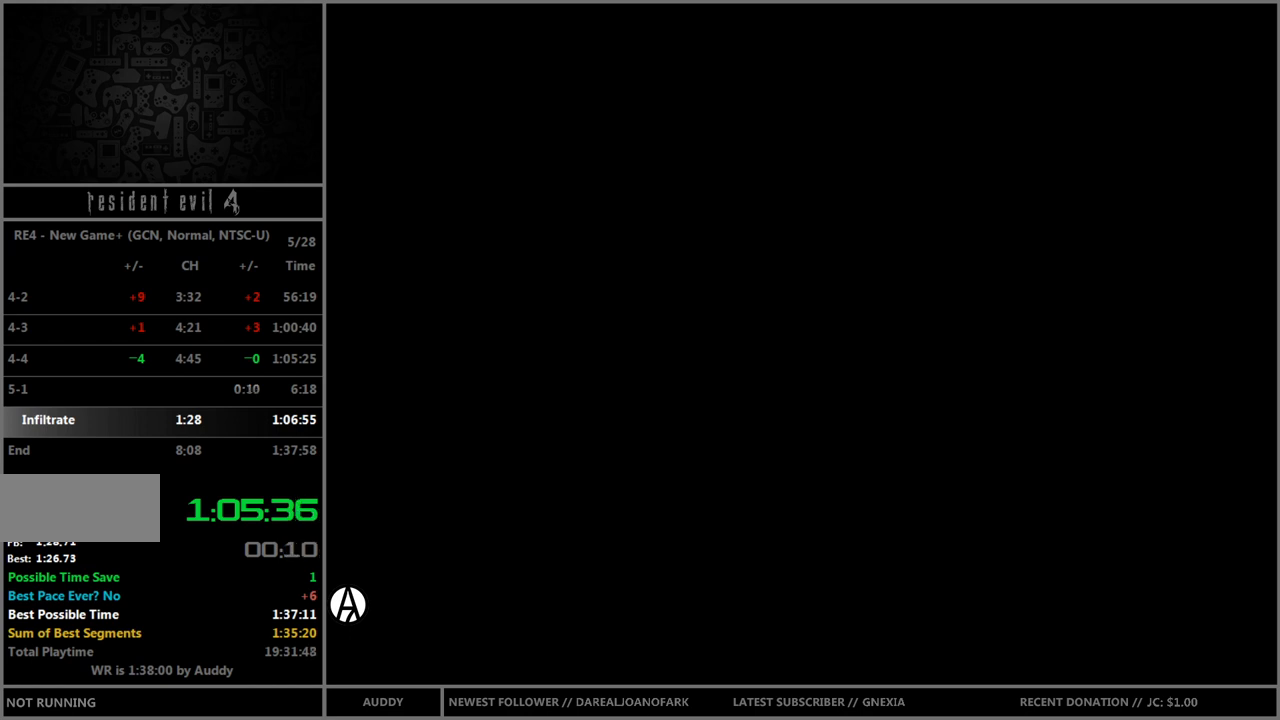
{"buttons": ["B"], "left_stick": "up", "right_stick": "center", "events": []}
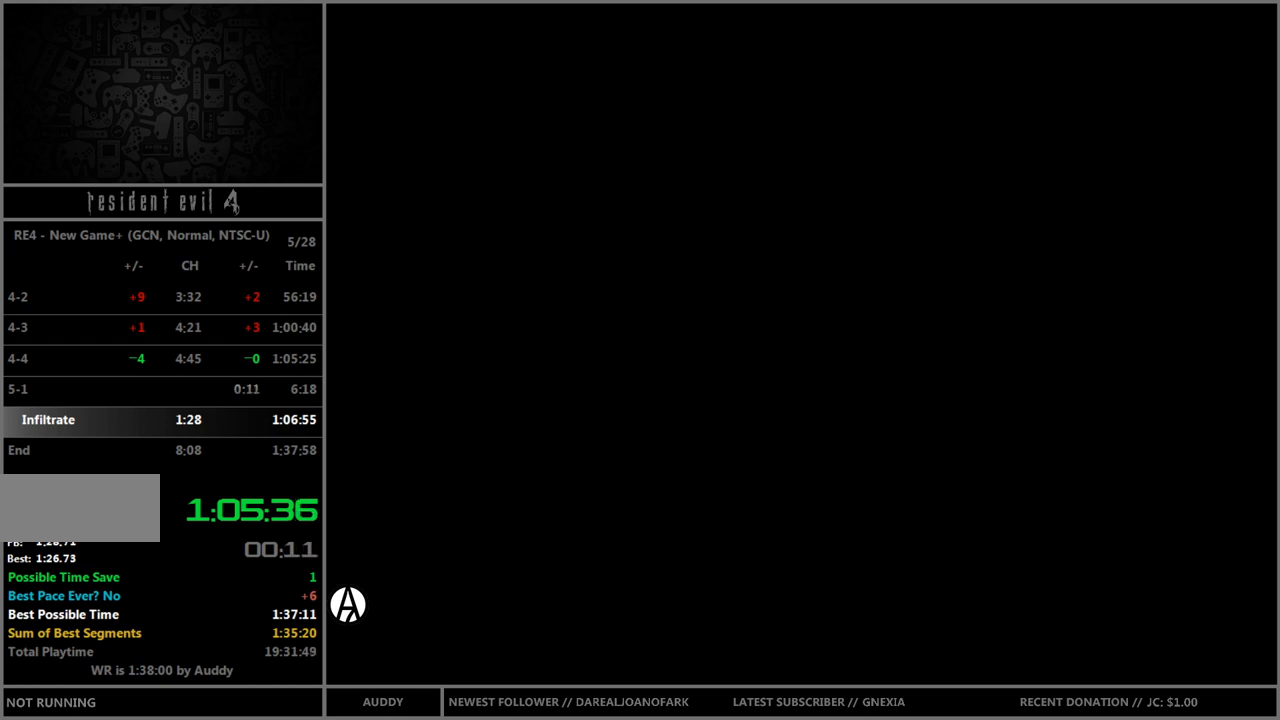
{"buttons": ["B"], "left_stick": "up", "right_stick": "center", "events": []}
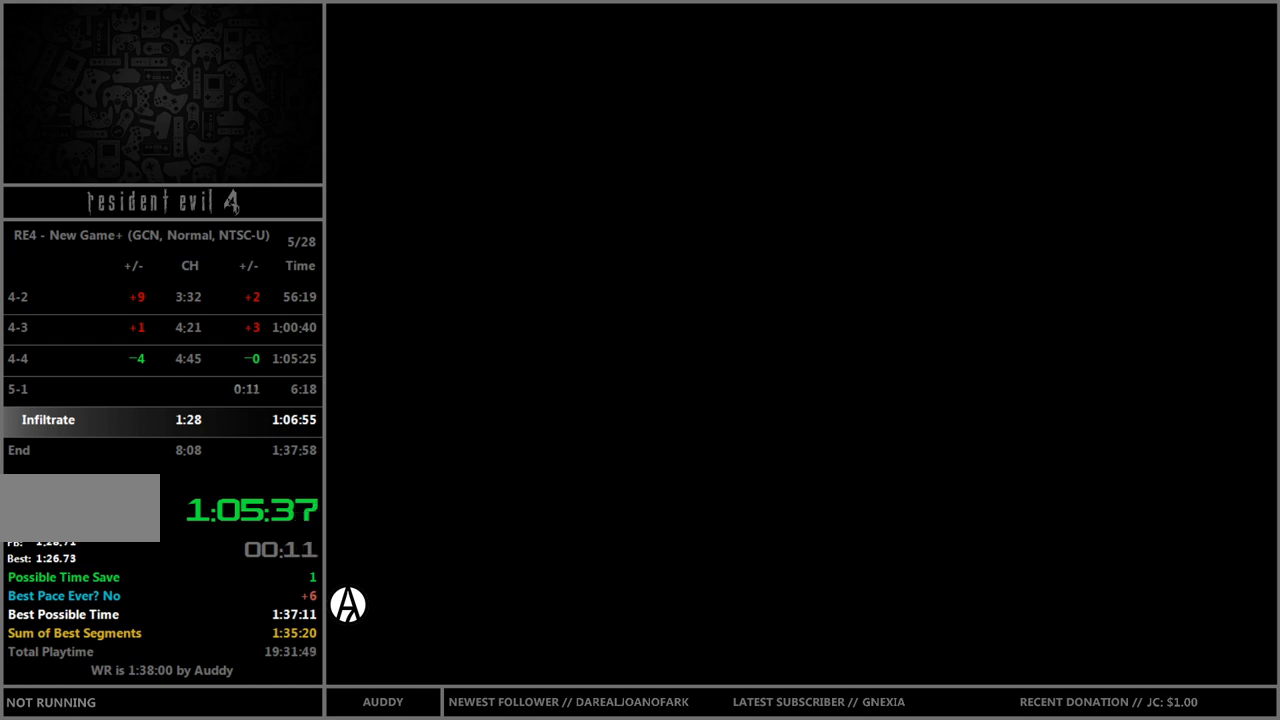
{"buttons": ["B"], "left_stick": "up", "right_stick": "center", "events": []}
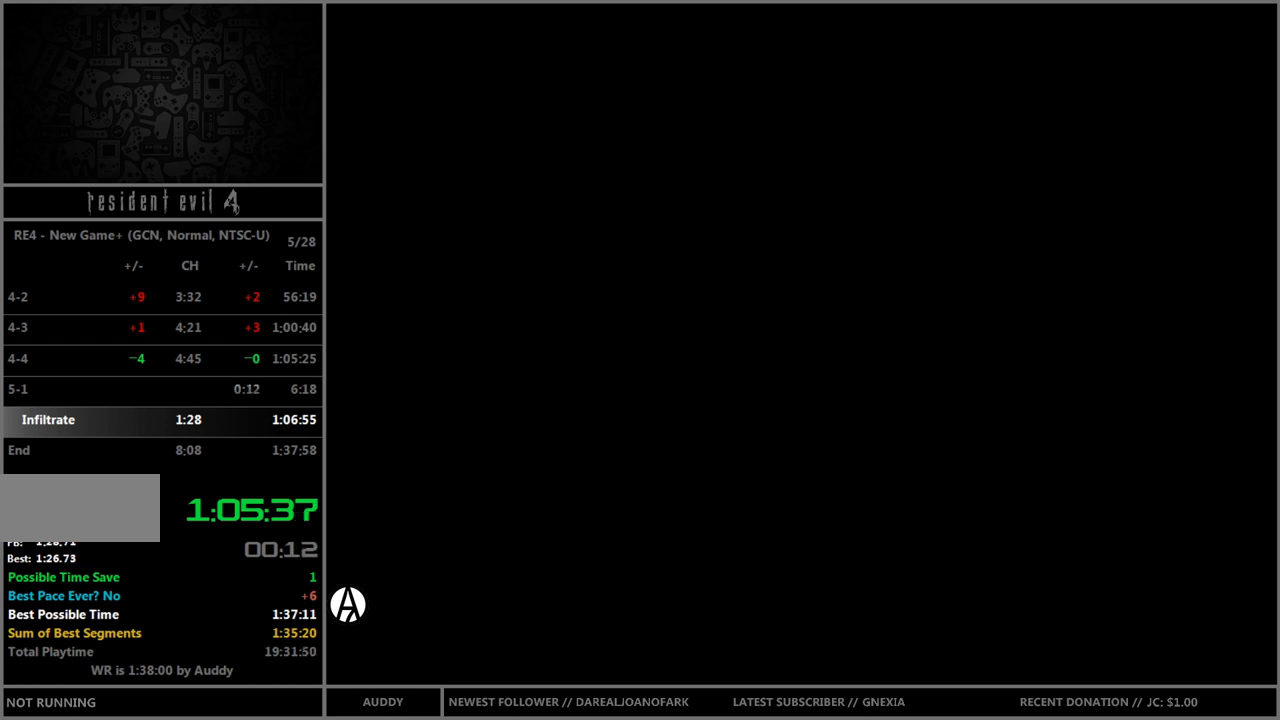
{"buttons": ["B"], "left_stick": "up", "right_stick": "center", "events": []}
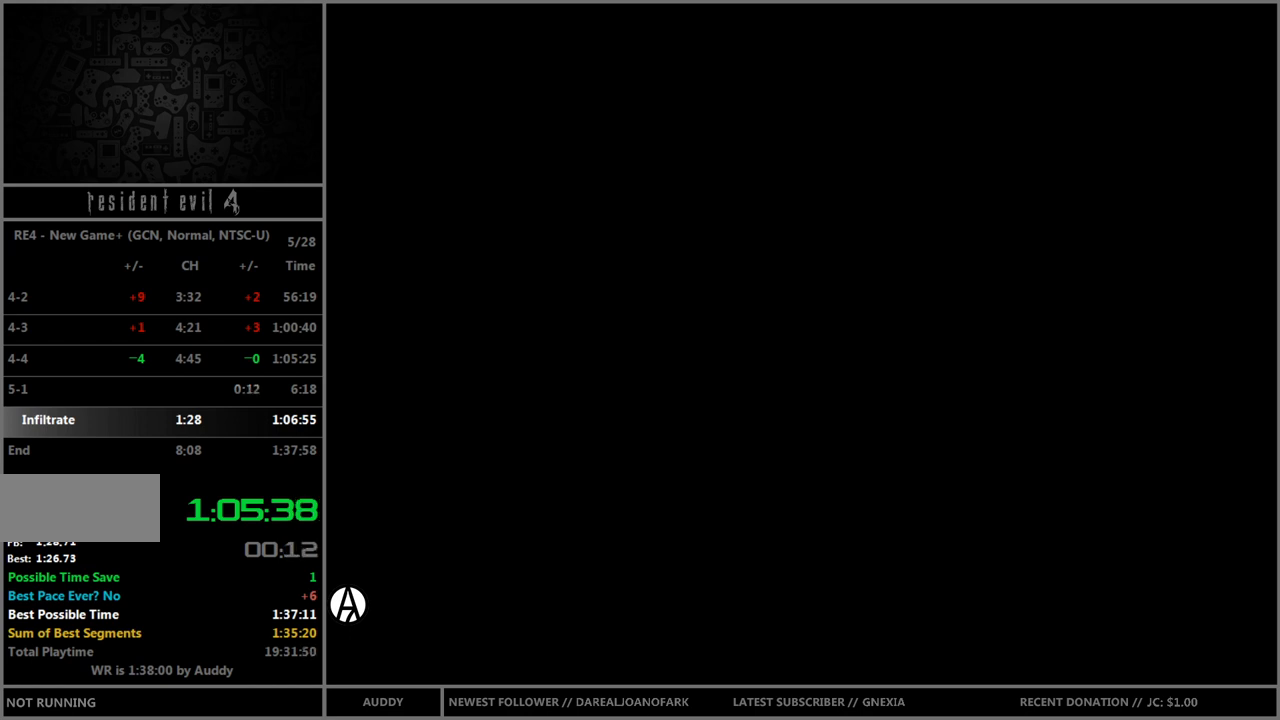
{"buttons": ["B"], "left_stick": "up", "right_stick": "center", "events": []}
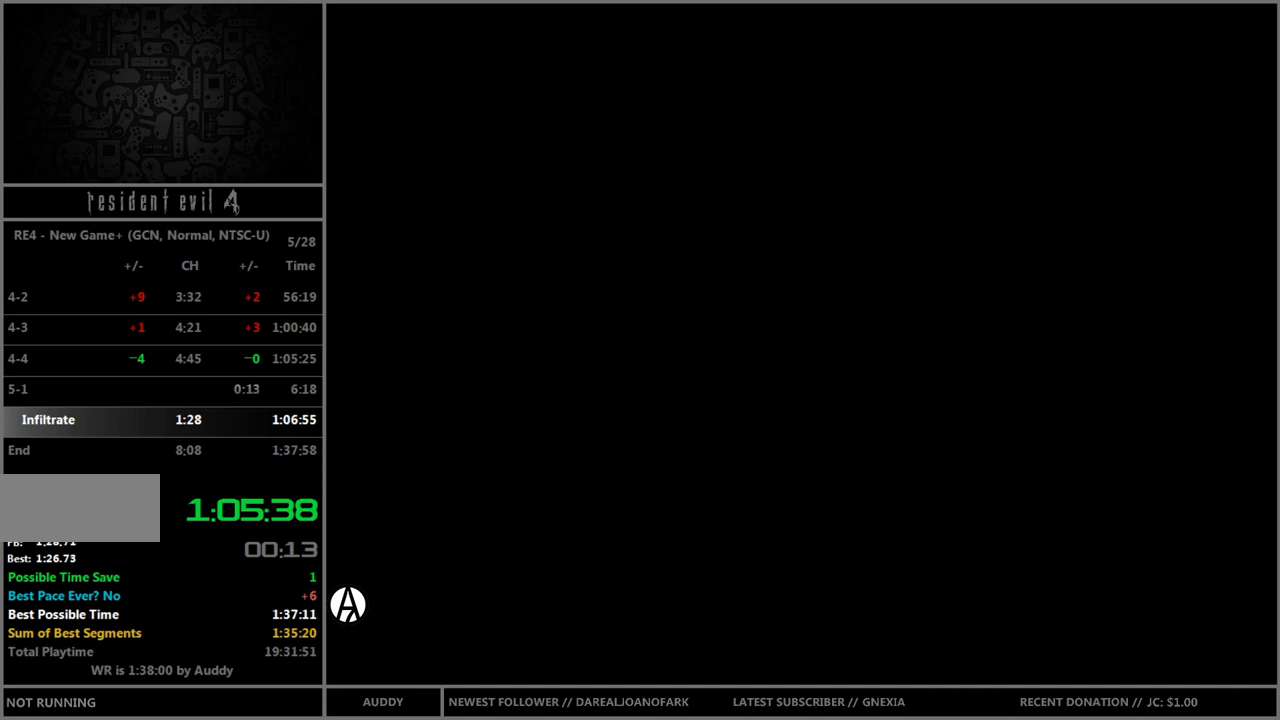
{"buttons": ["B"], "left_stick": "up", "right_stick": "center", "events": []}
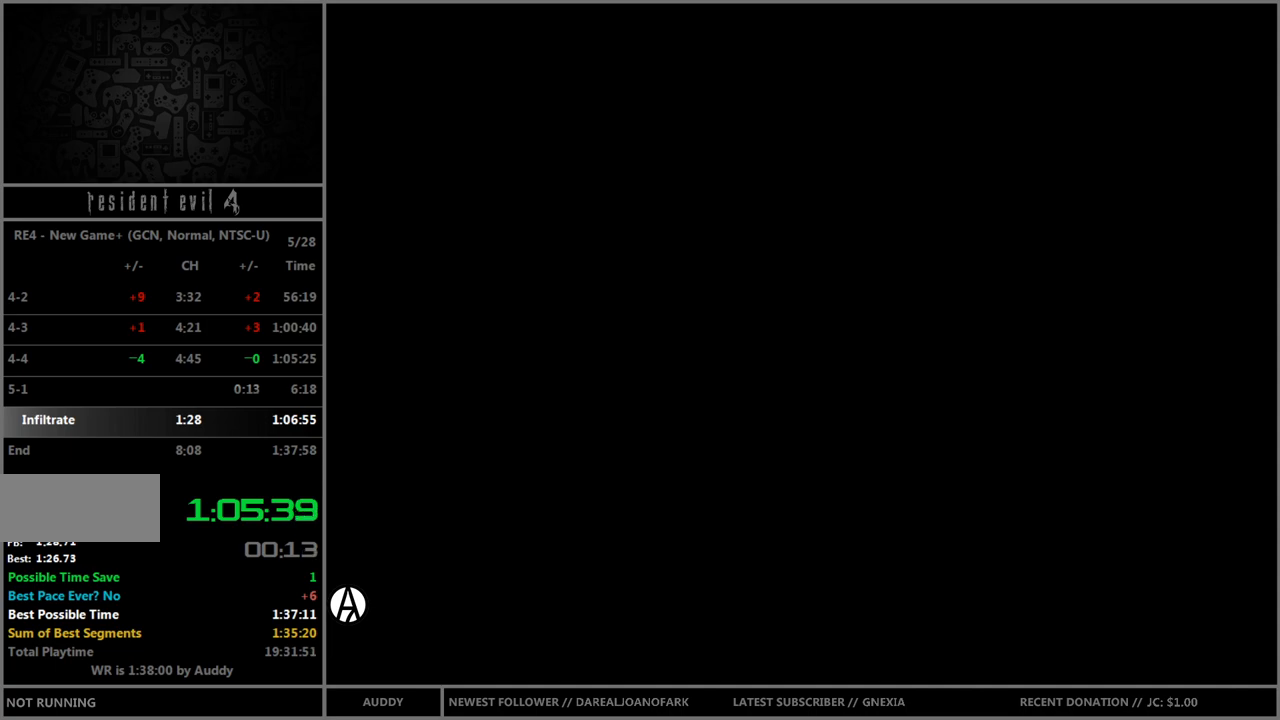
{"buttons": ["B"], "left_stick": "up", "right_stick": "center", "events": []}
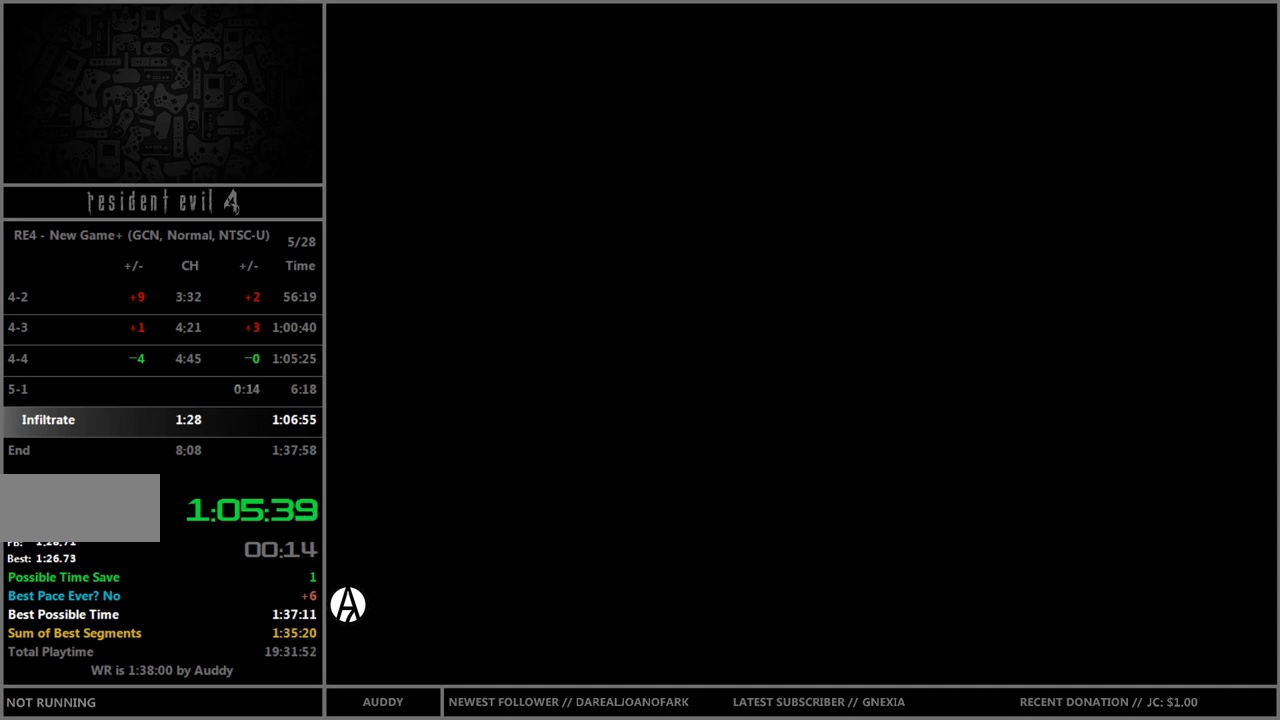
{"buttons": ["B"], "left_stick": "up", "right_stick": "center", "events": []}
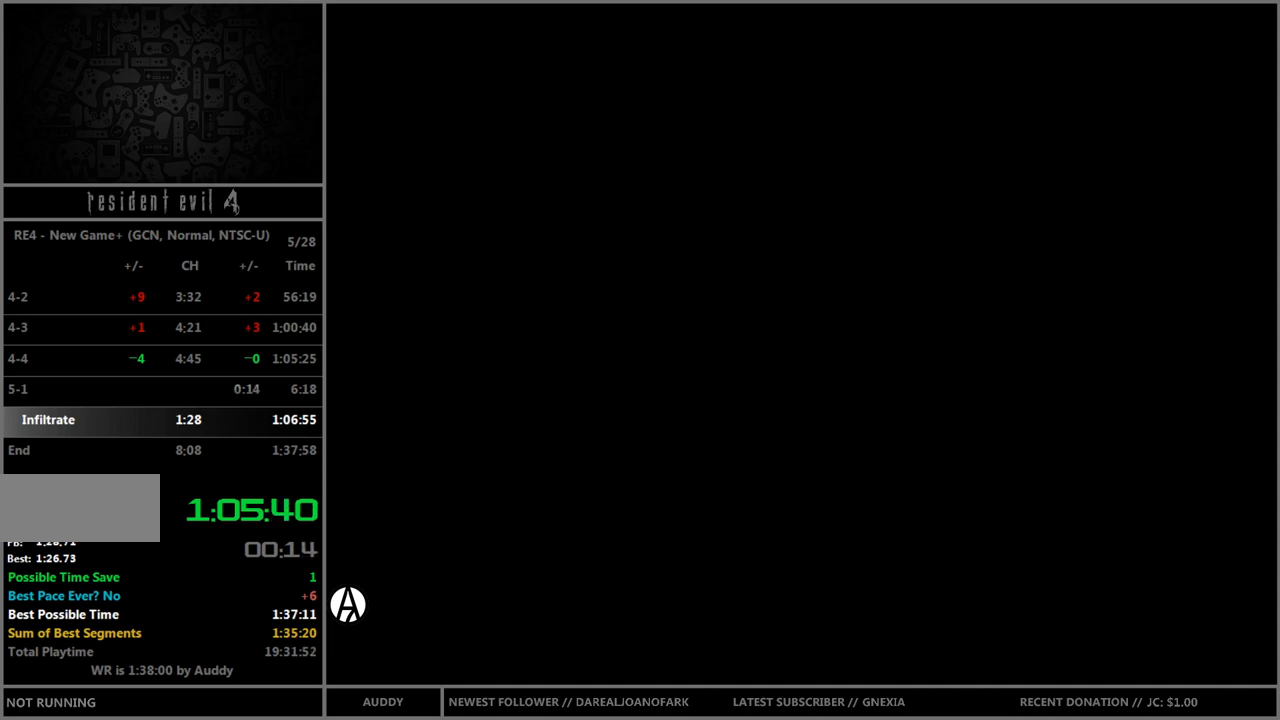
{"buttons": ["B"], "left_stick": "up", "right_stick": "center", "events": []}
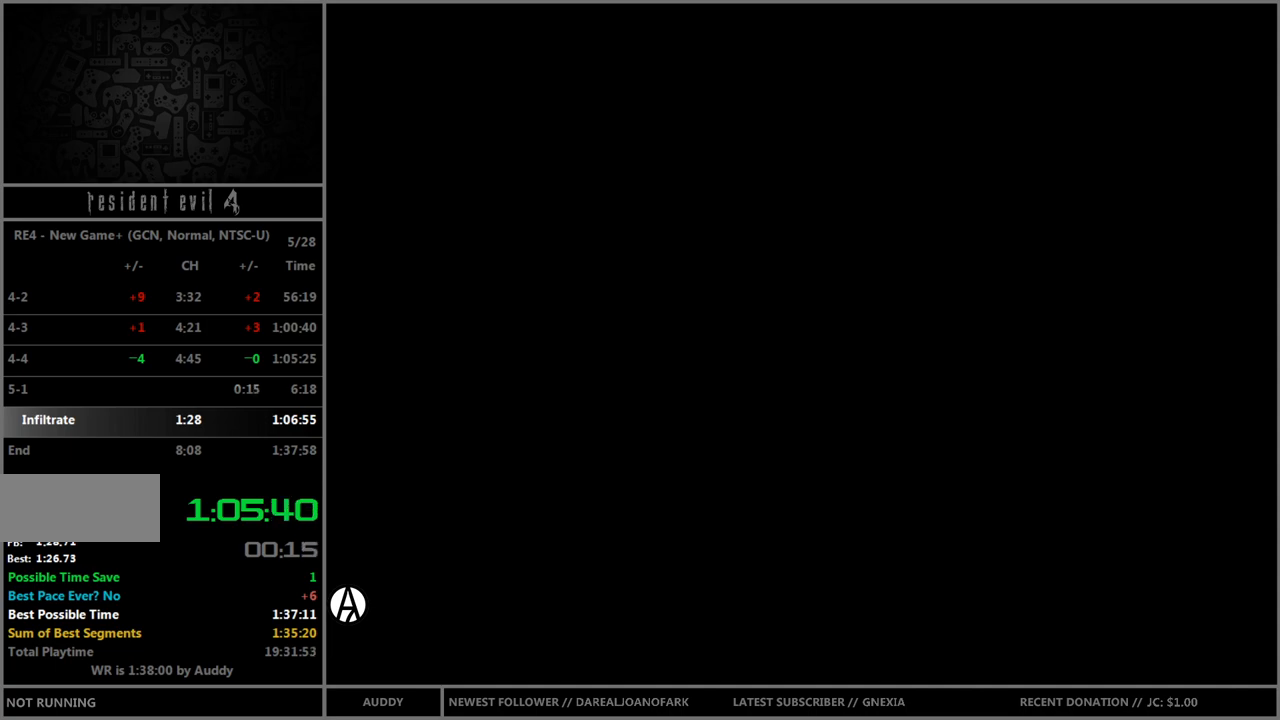
{"buttons": ["B"], "left_stick": "up", "right_stick": "center", "events": []}
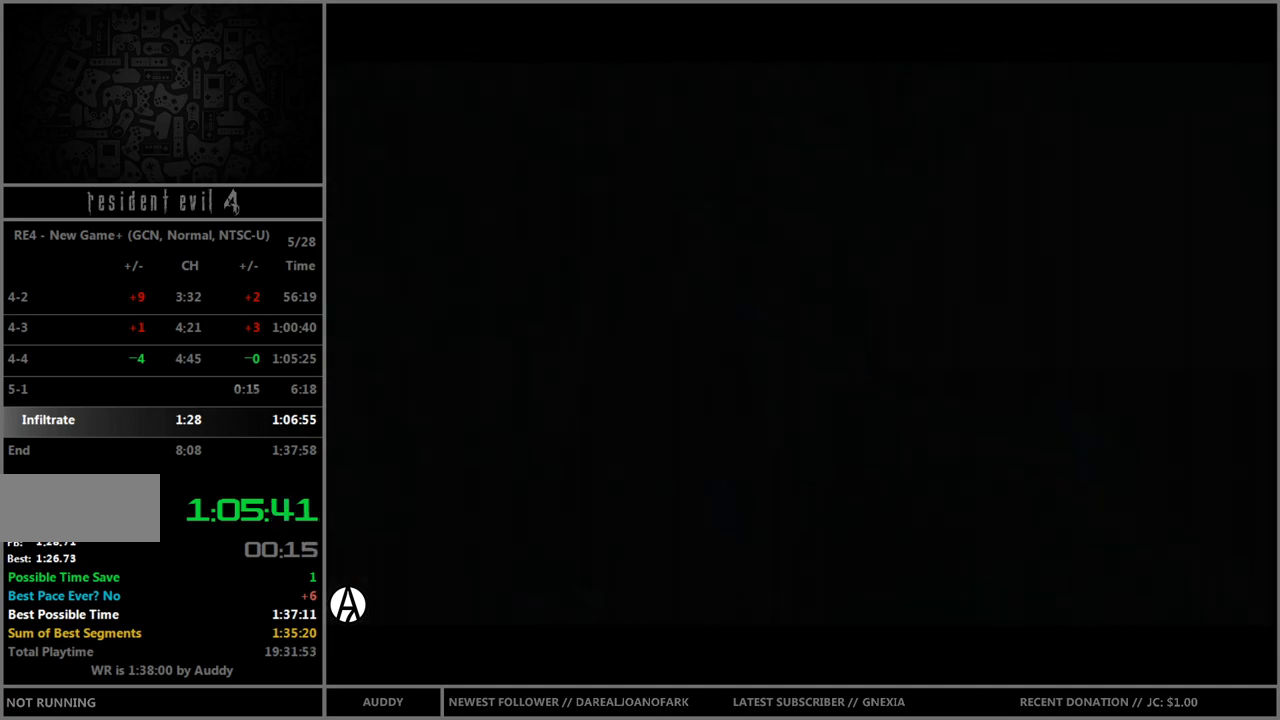
{"buttons": ["B"], "left_stick": "up", "right_stick": "center", "events": []}
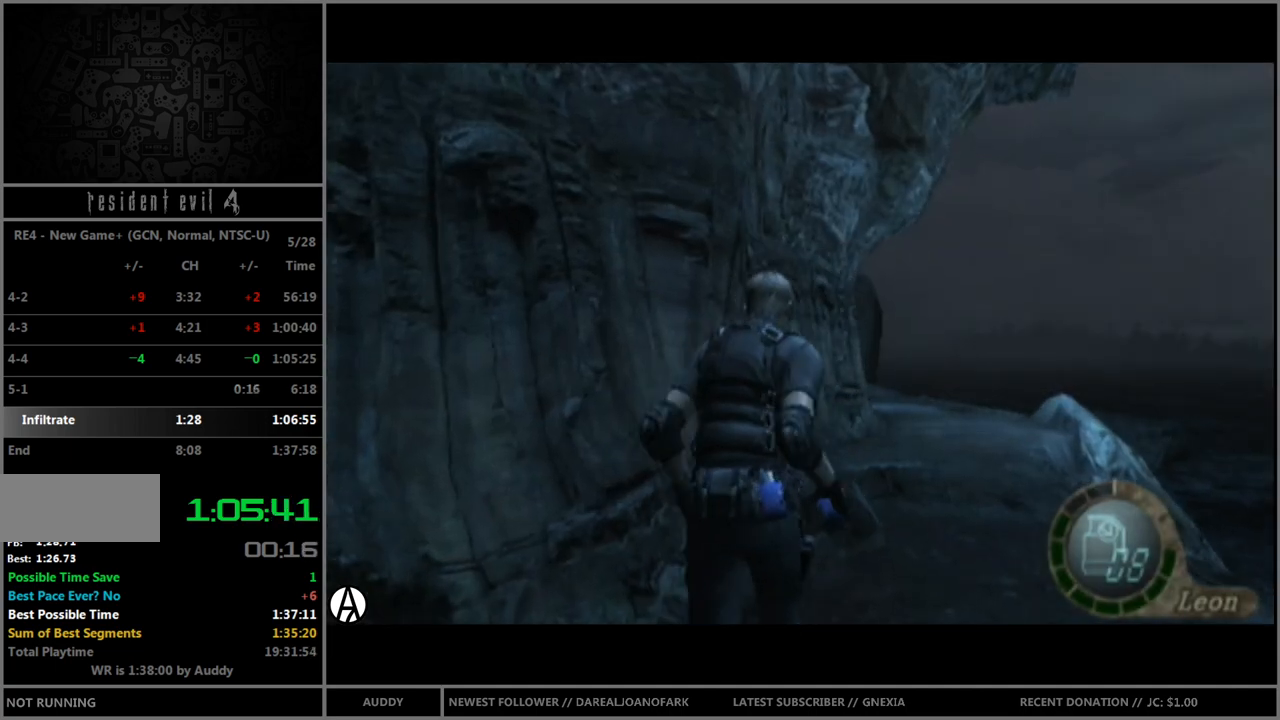
{"buttons": ["B"], "left_stick": "up", "right_stick": "center", "events": []}
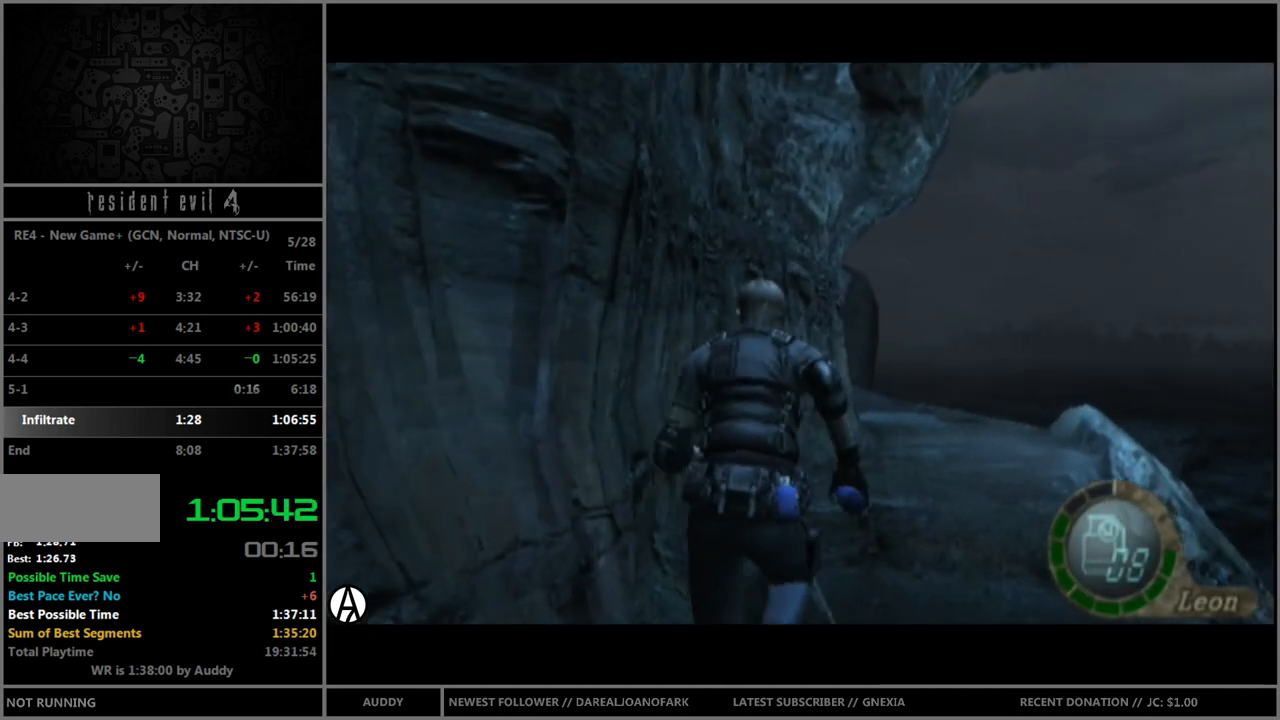
{"buttons": ["B"], "left_stick": "up", "right_stick": "center", "events": []}
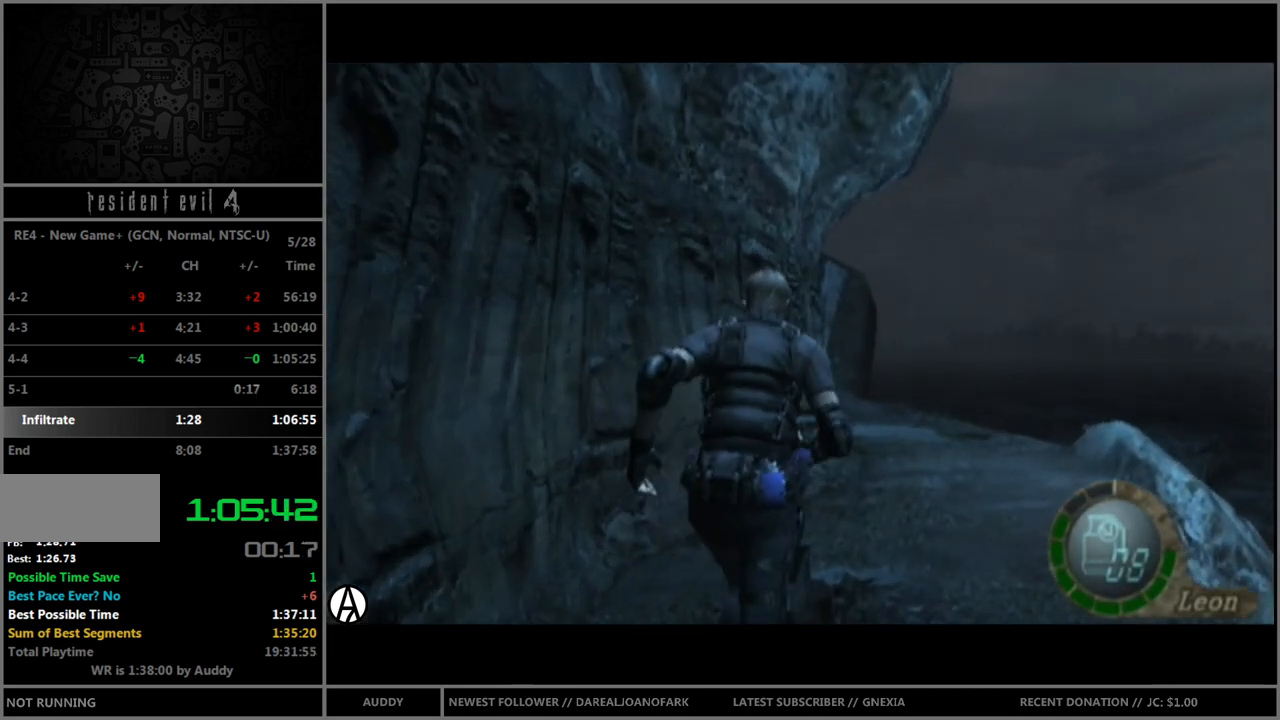
{"buttons": ["B"], "left_stick": "up", "right_stick": "center", "events": []}
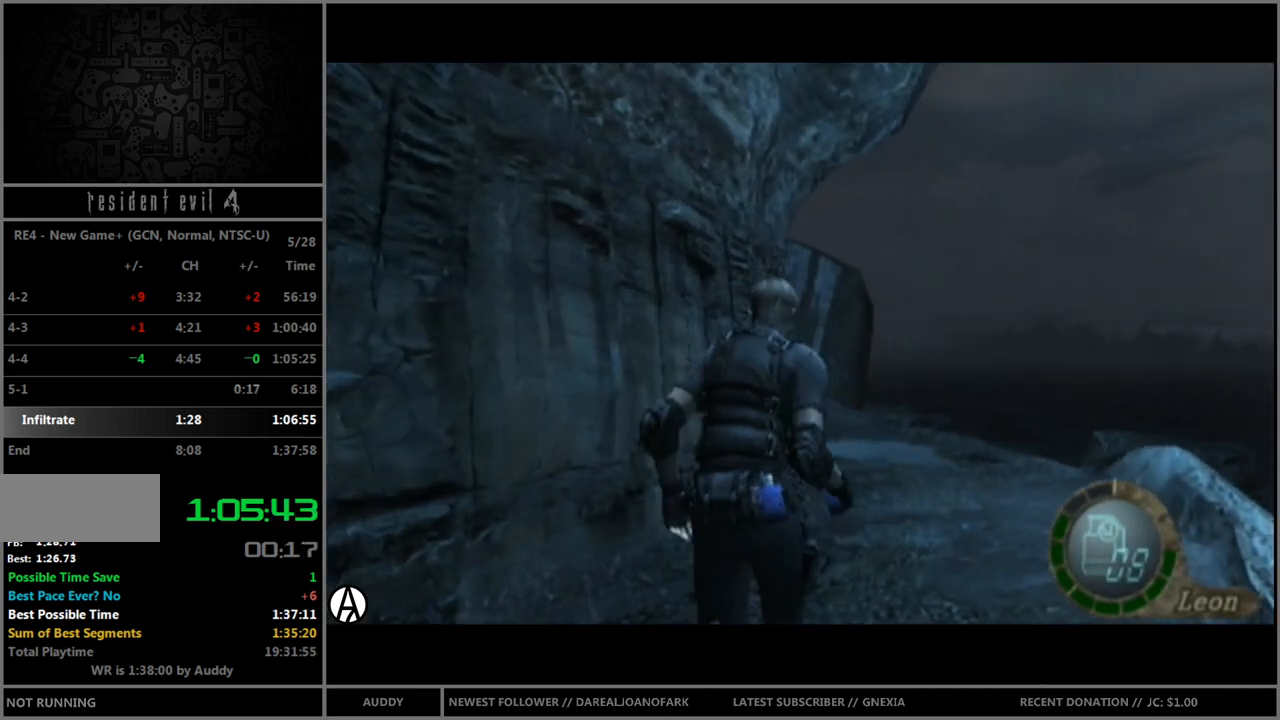
{"buttons": ["B"], "left_stick": "up", "right_stick": "center", "events": []}
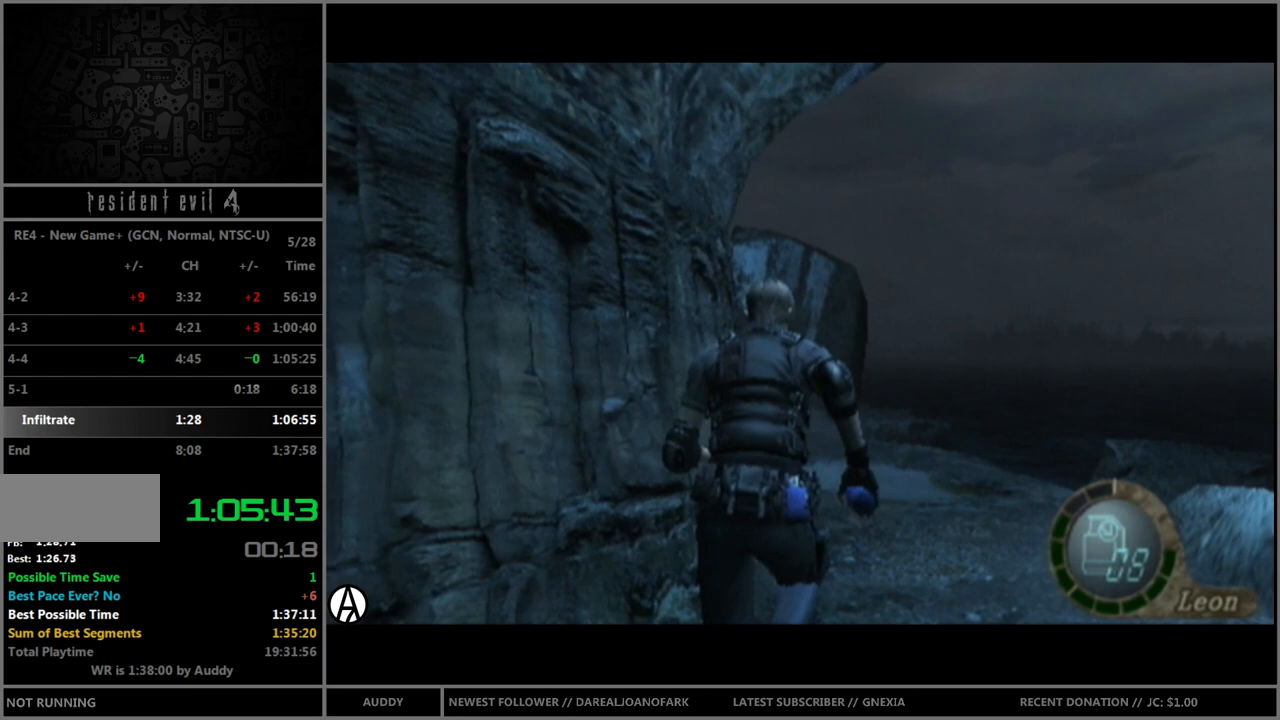
{"buttons": ["B"], "left_stick": "up-left", "right_stick": "center", "events": [[467, "left_stick", "up-left"]]}
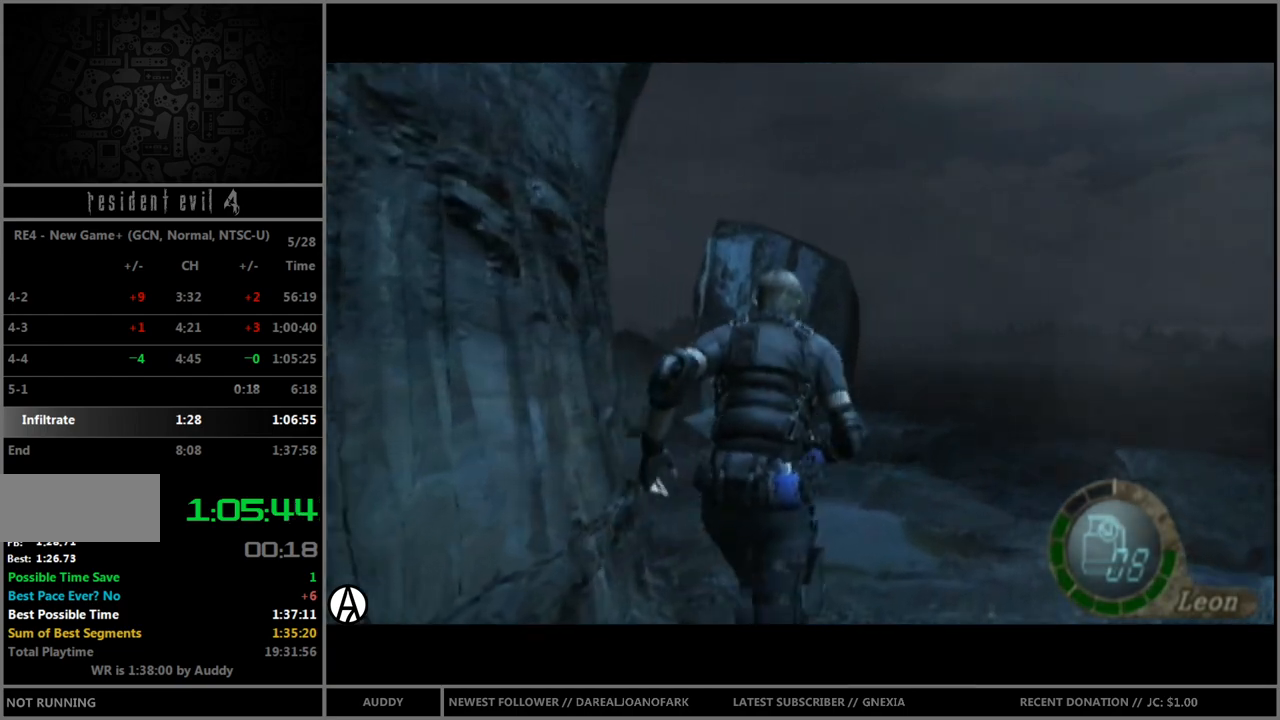
{"buttons": ["B"], "left_stick": "up", "right_stick": "center", "events": [[234, "left_stick", "up"]]}
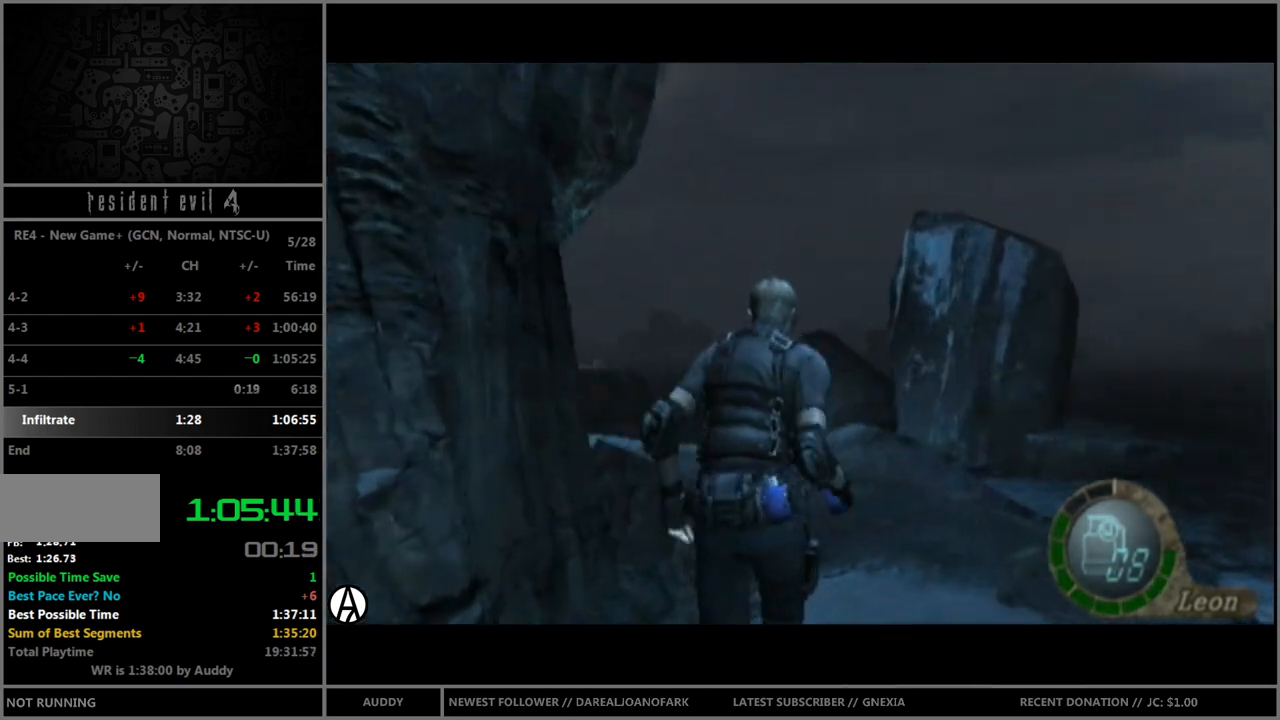
{"buttons": ["B"], "left_stick": "up-left", "right_stick": "center", "events": [[100, "left_stick", "up-left"], [334, "left_stick", "up"], [467, "left_stick", "up-left"]]}
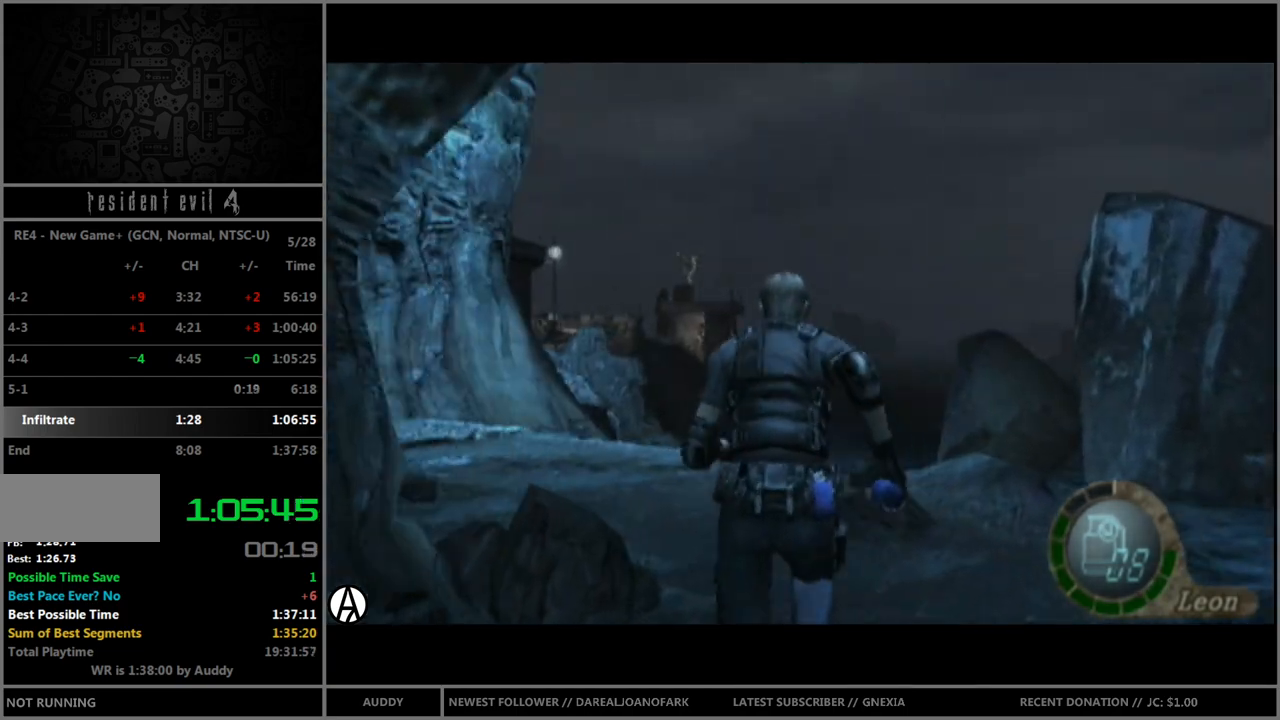
{"buttons": ["B"], "left_stick": "up", "right_stick": "center", "events": [[500, "left_stick", "up"]]}
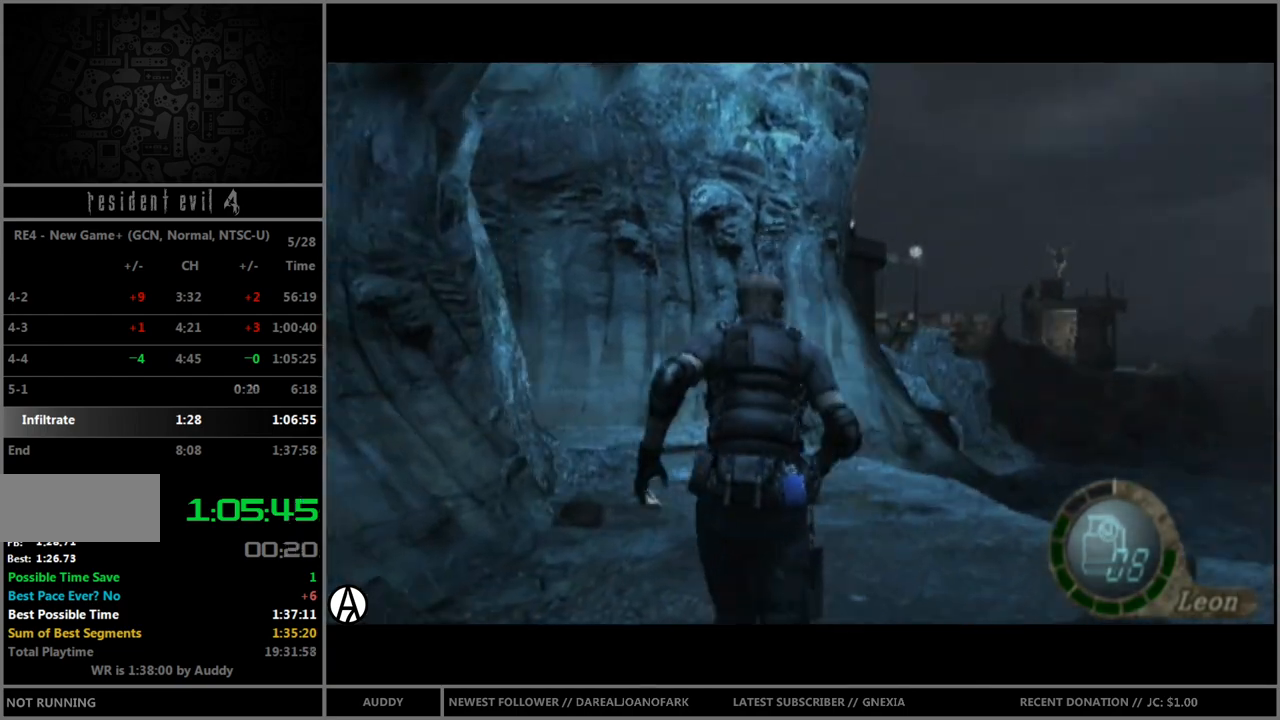
{"buttons": ["B"], "left_stick": "up", "right_stick": "down", "events": [[267, "left_stick", "up-left"], [267, "right_stick", "down"], [400, "left_stick", "up"]]}
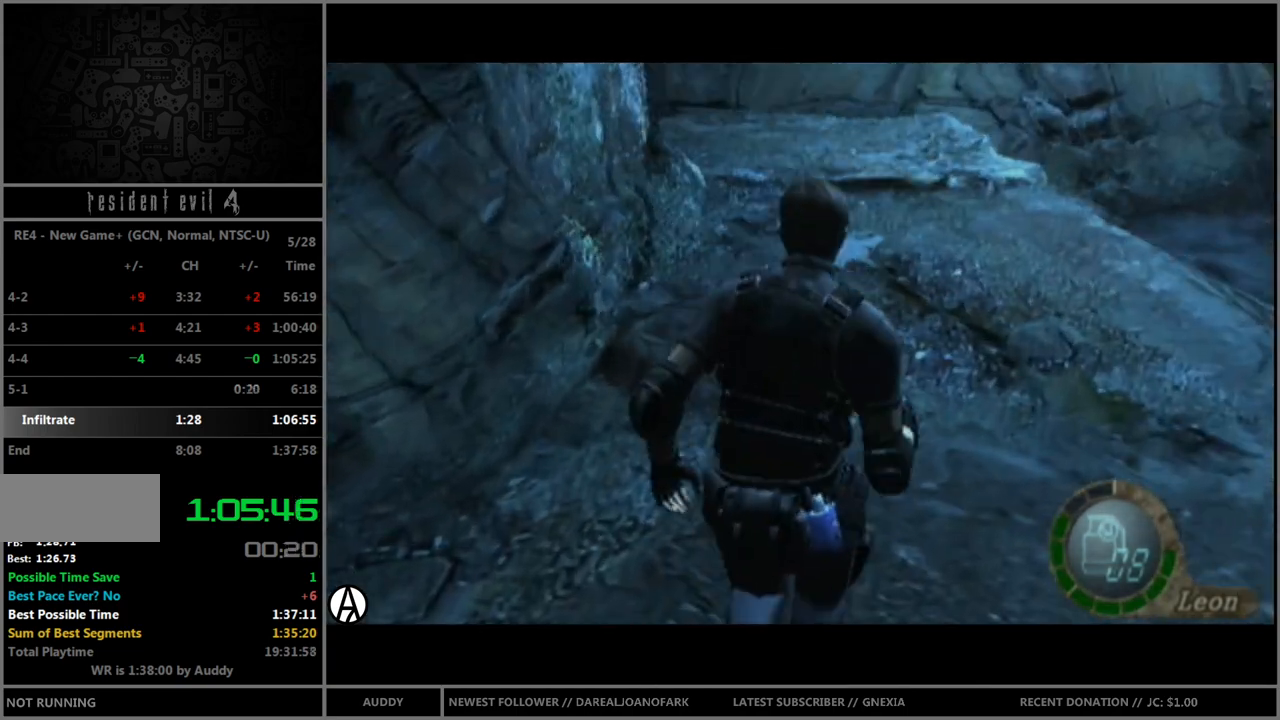
{"buttons": ["B"], "left_stick": "up", "right_stick": "down", "events": [[134, "left_stick", "up-left"], [267, "left_stick", "up"]]}